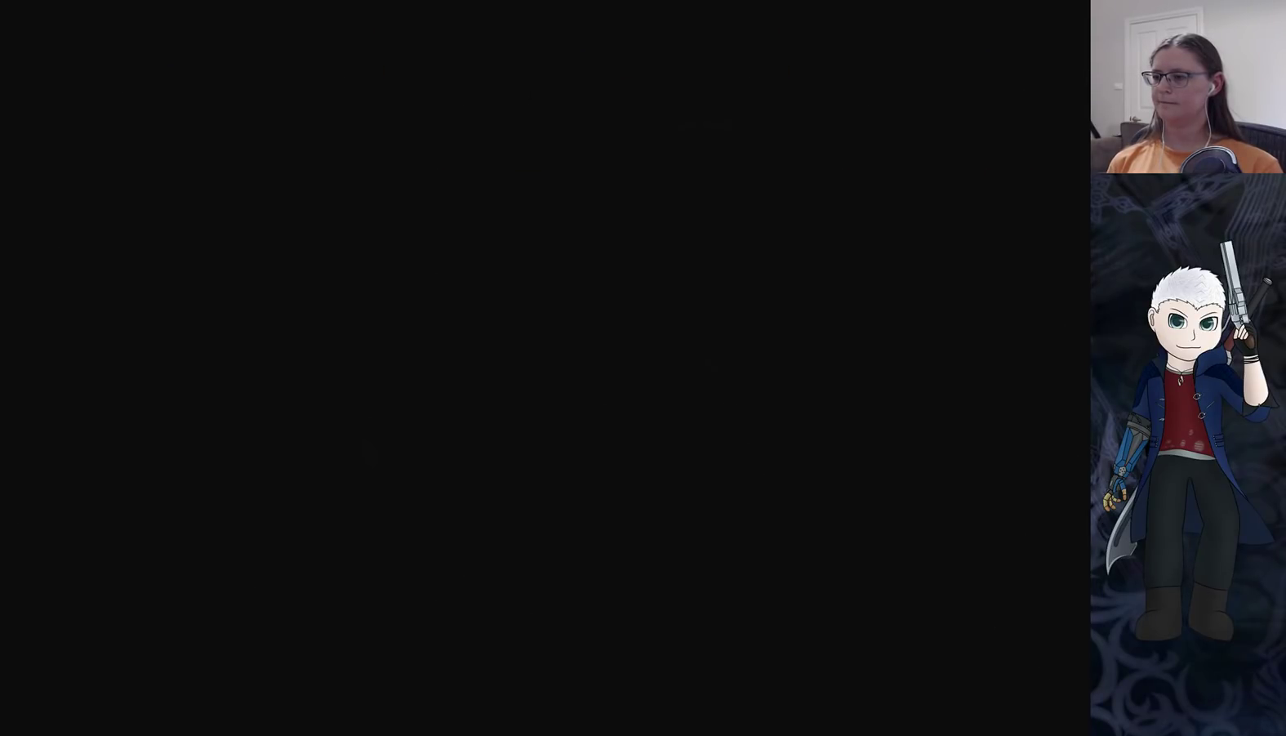
Gameplay with a controller (PlayStation layout); each line is a JSON object with the inputs held at the frame after it. "events" lists button and stick changes between this image and that frame as [ms after this image, input, new state], when the widget could be followed in between. Not read: R1 R3.
{"buttons": [], "left_stick": "center", "right_stick": "center", "events": []}
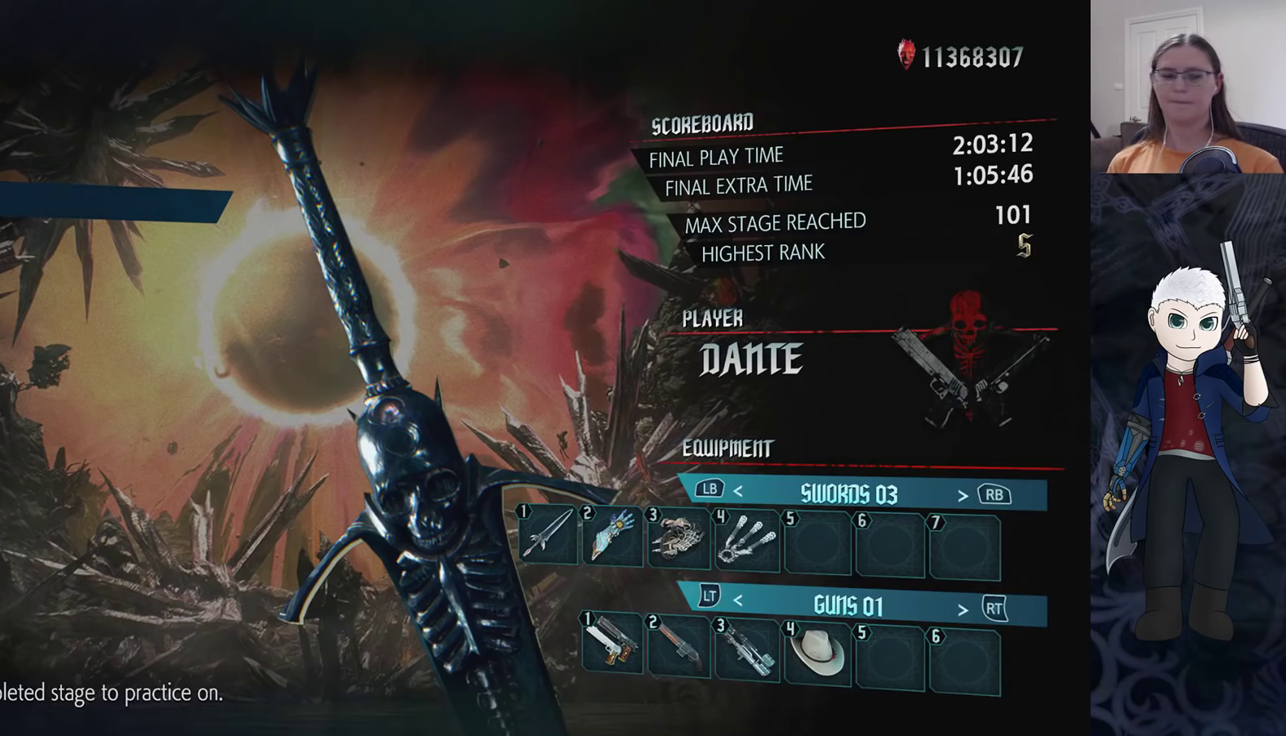
{"buttons": [], "left_stick": "center", "right_stick": "center", "events": []}
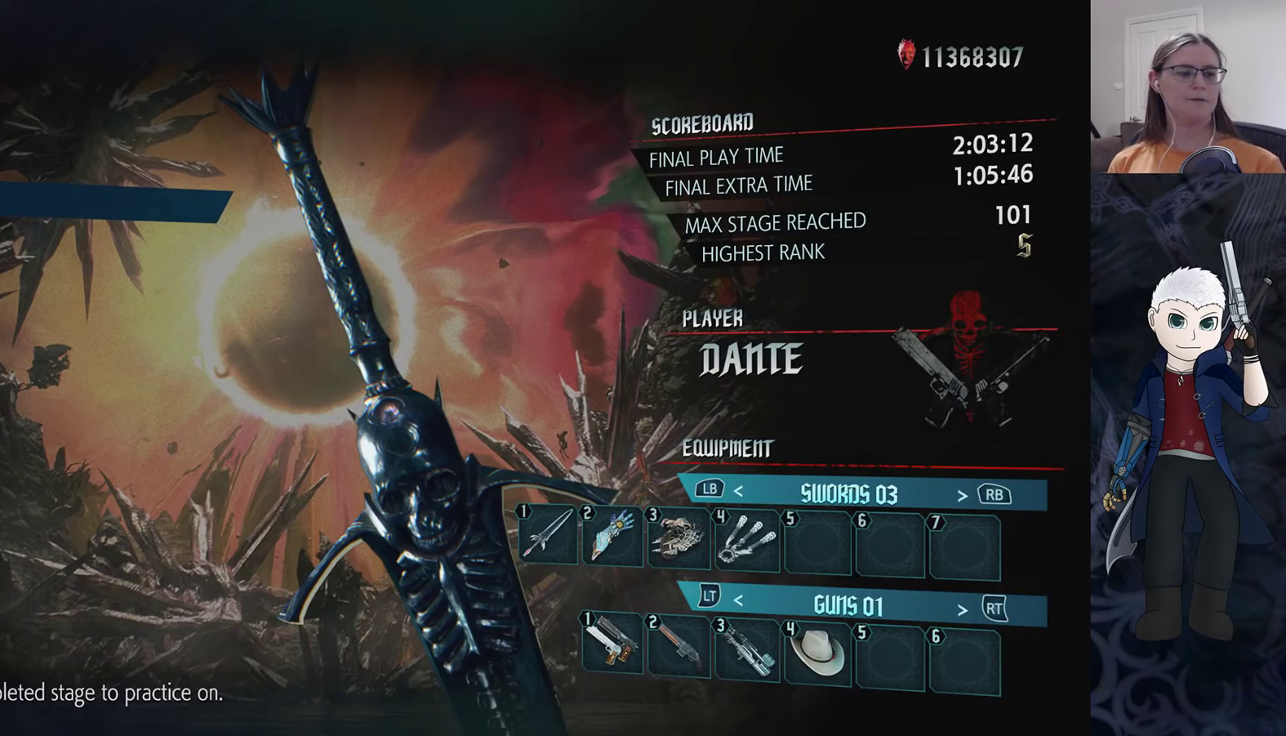
{"buttons": [], "left_stick": "center", "right_stick": "center", "events": []}
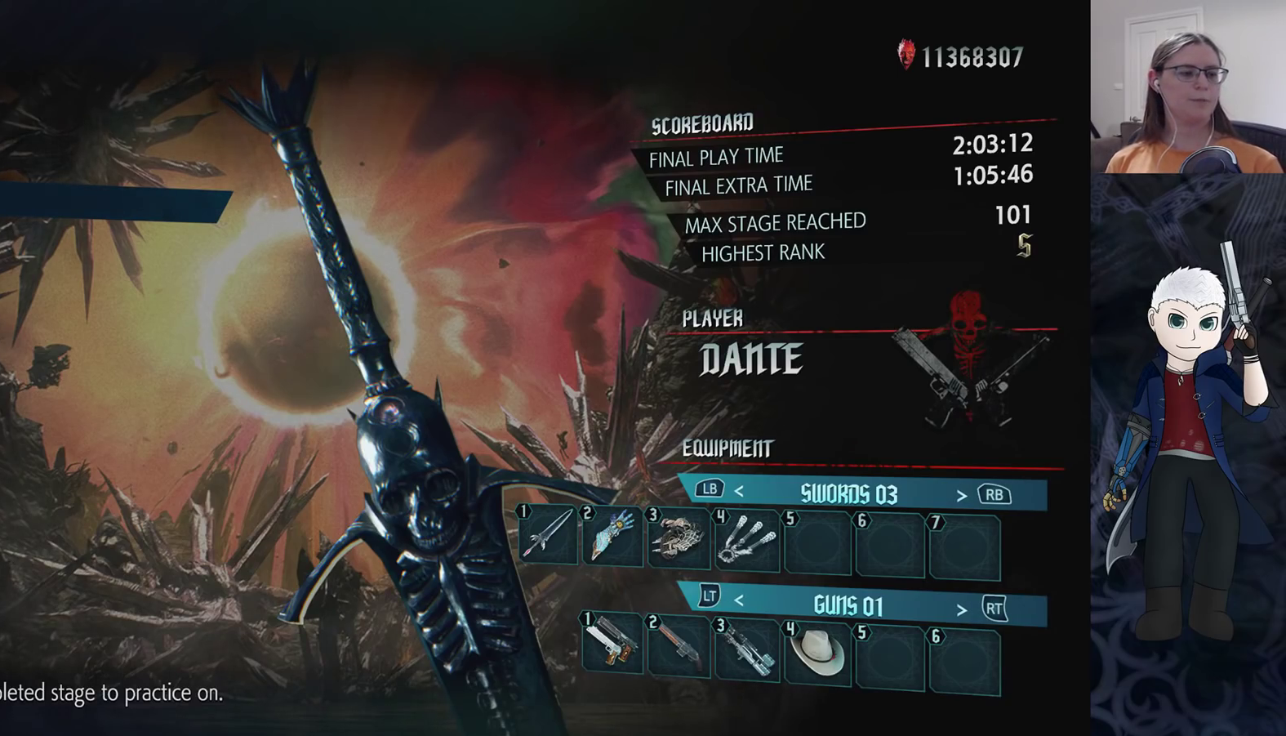
{"buttons": [], "left_stick": "center", "right_stick": "center", "events": []}
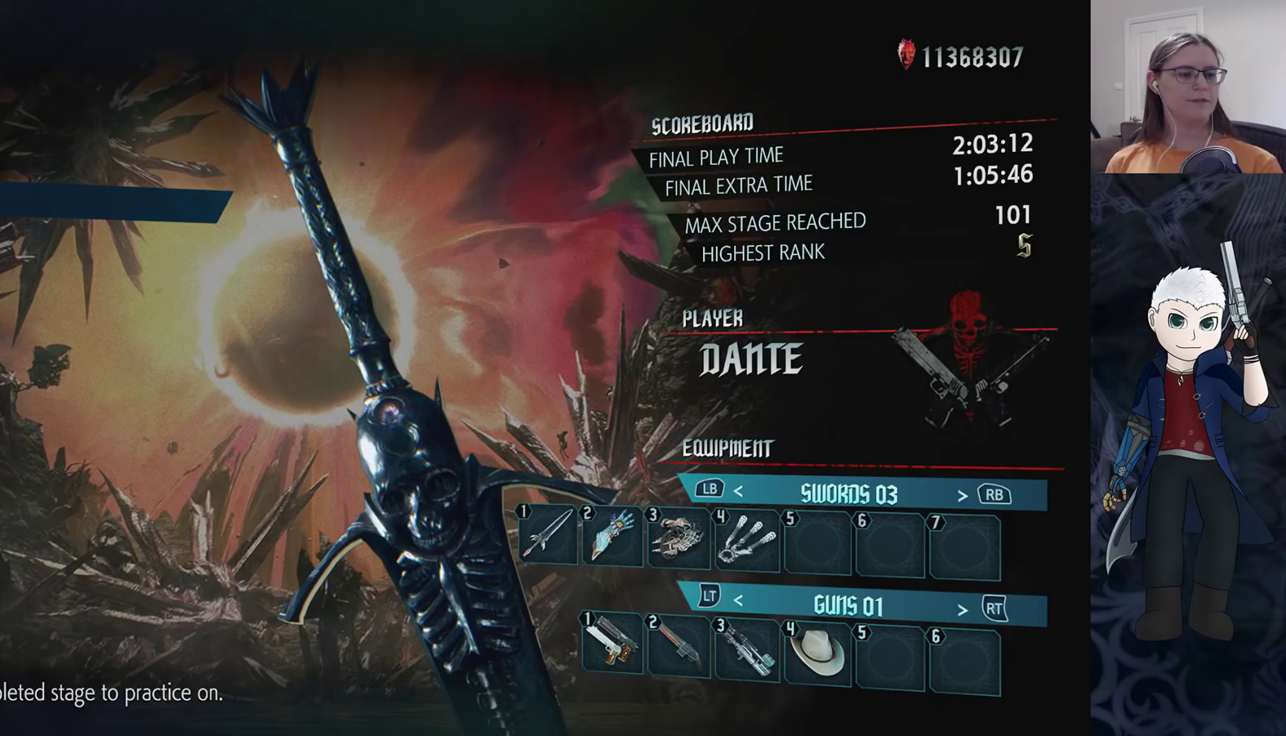
{"buttons": [], "left_stick": "center", "right_stick": "center", "events": []}
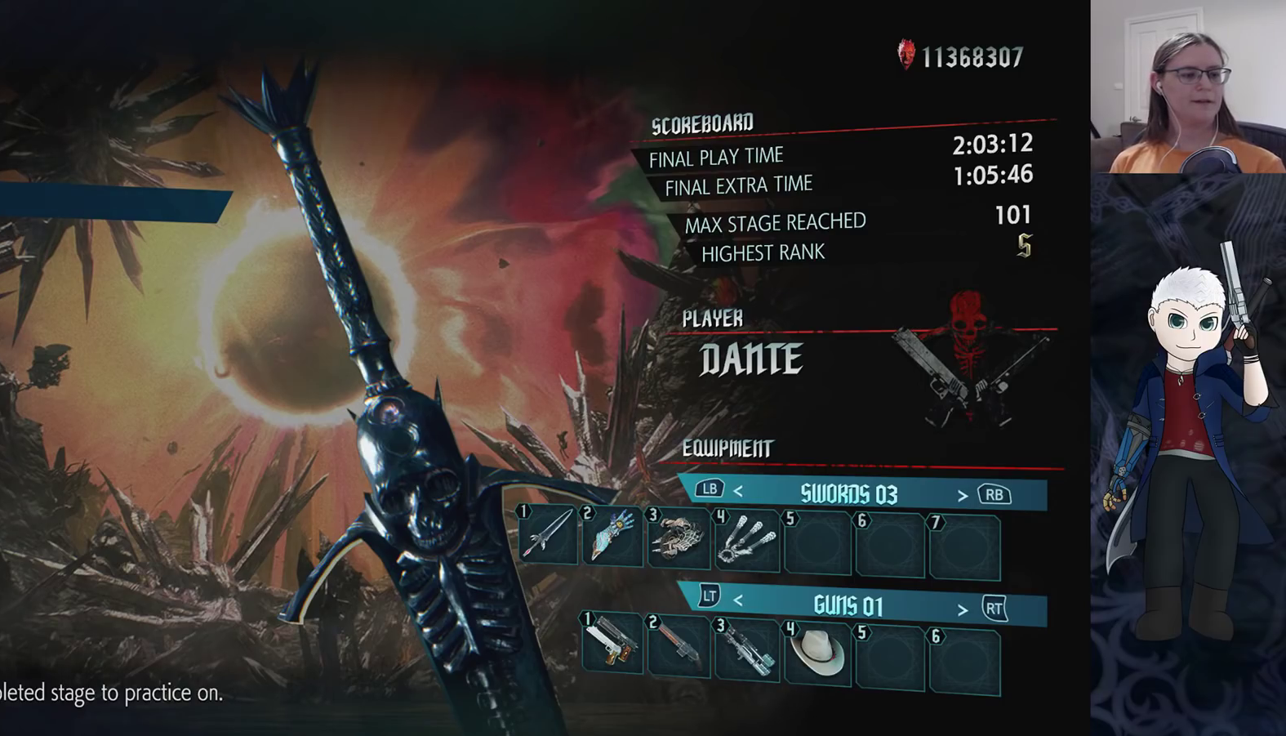
{"buttons": [], "left_stick": "center", "right_stick": "center", "events": []}
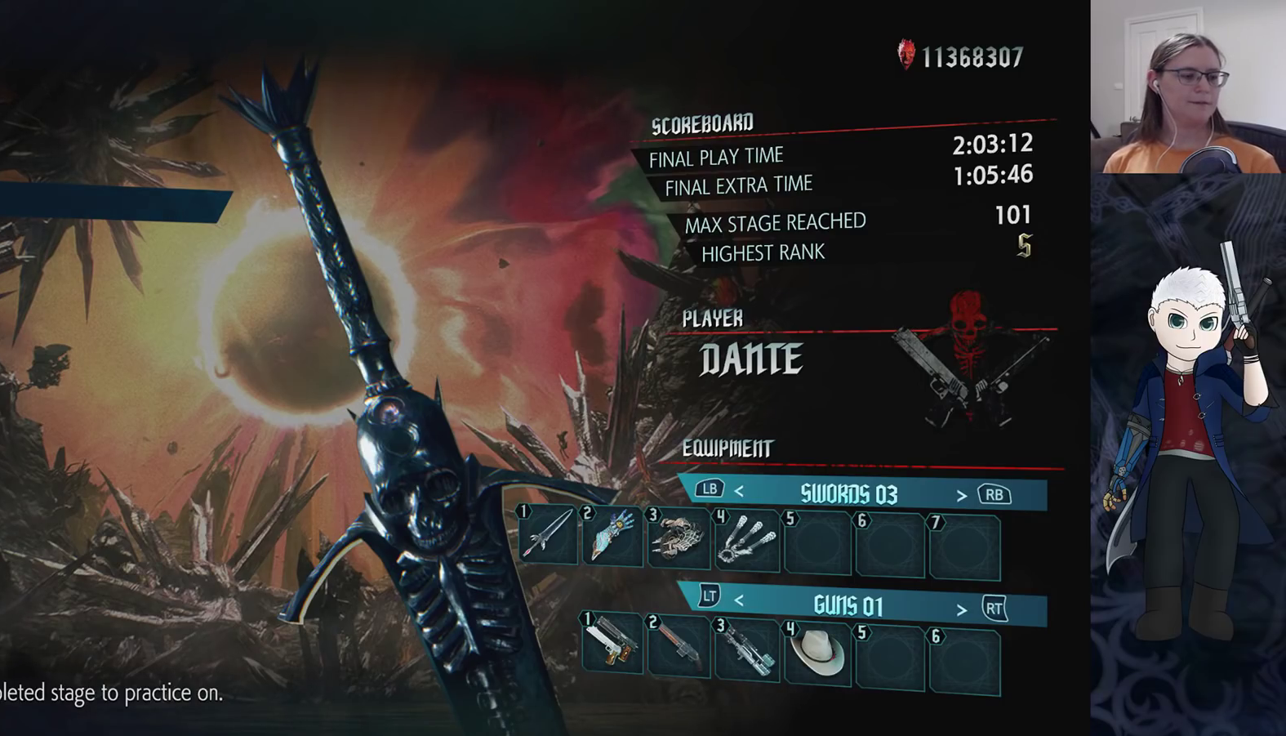
{"buttons": [], "left_stick": "center", "right_stick": "center", "events": []}
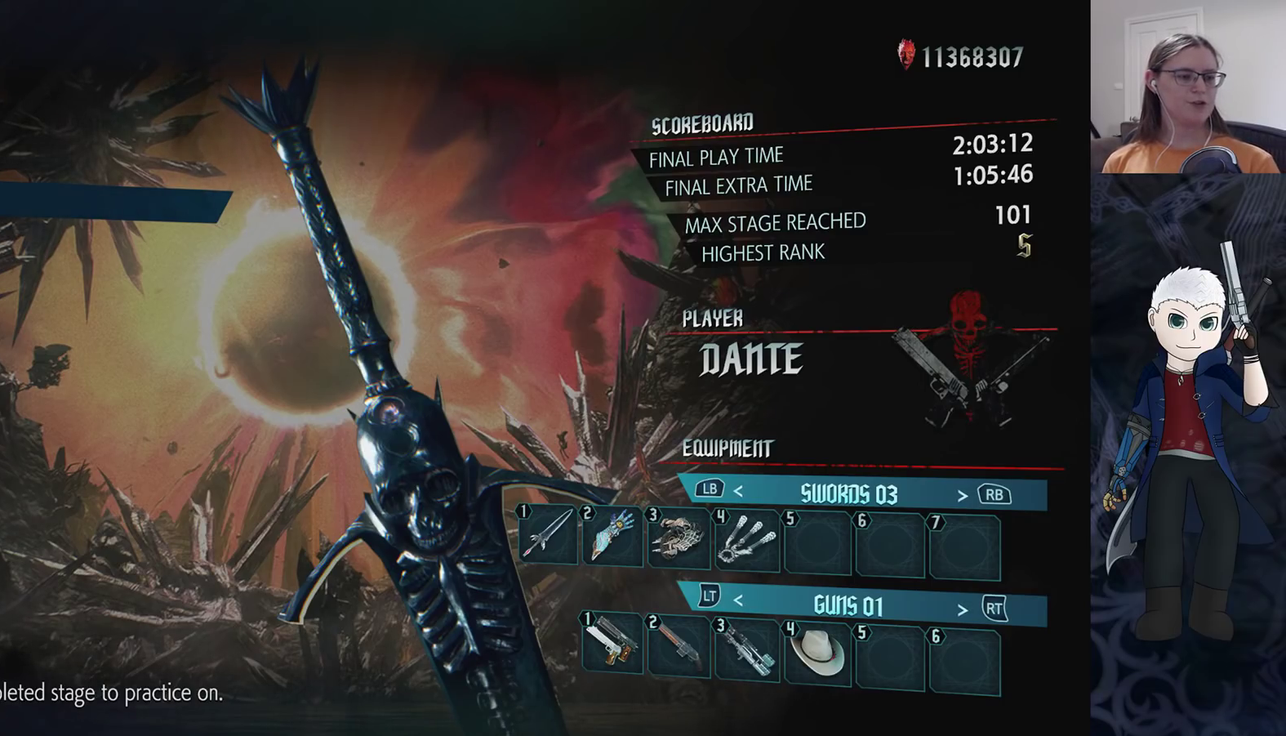
{"buttons": [], "left_stick": "center", "right_stick": "center", "events": []}
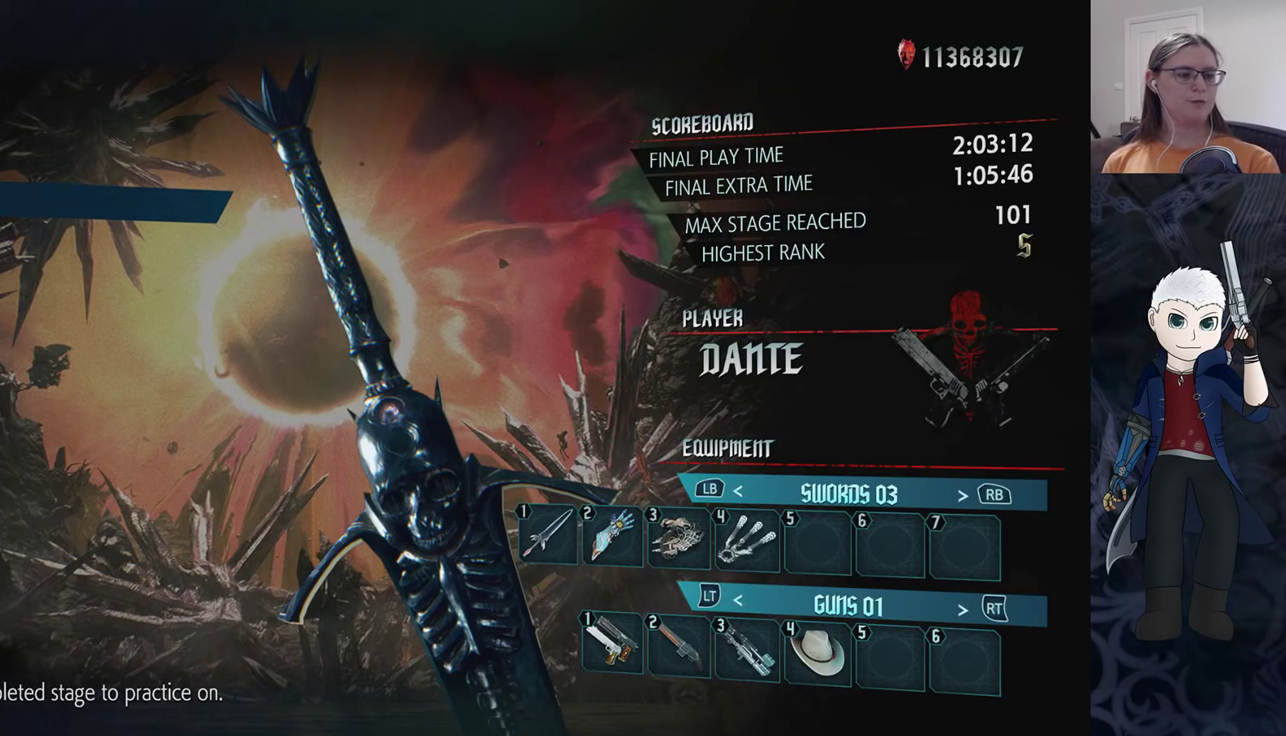
{"buttons": [], "left_stick": "center", "right_stick": "center", "events": []}
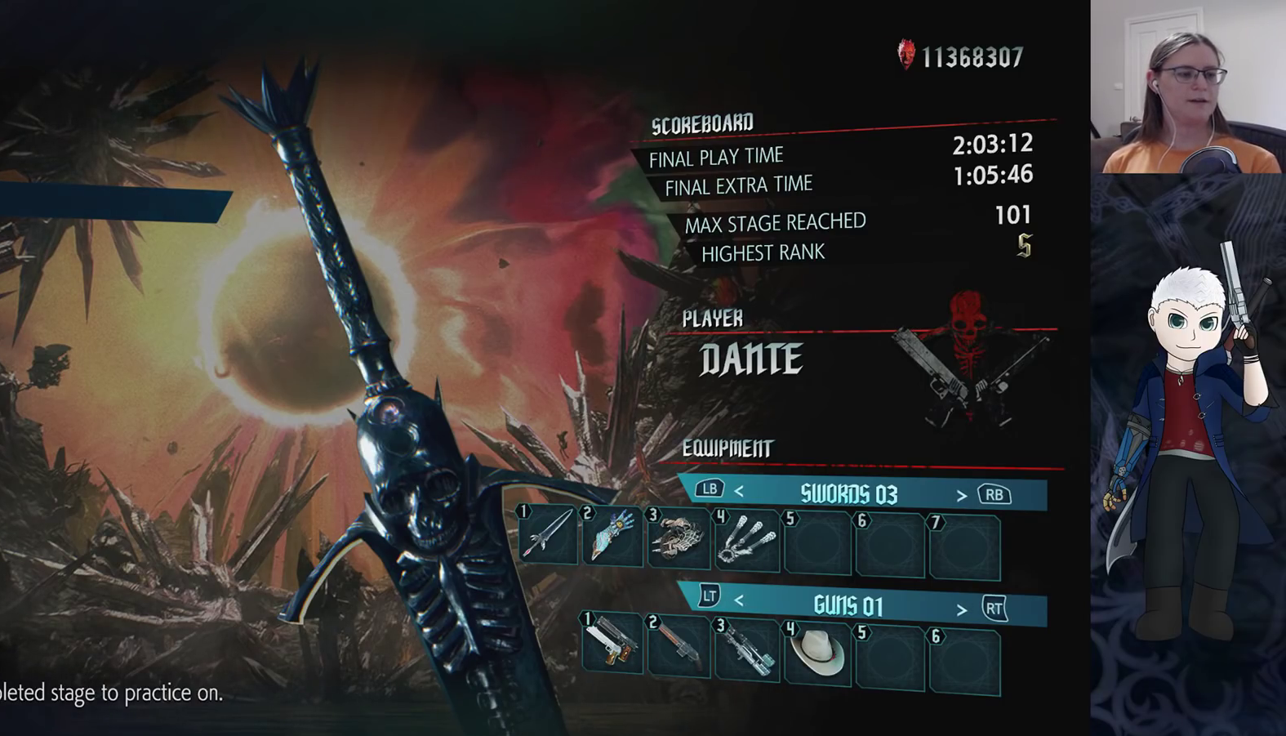
{"buttons": [], "left_stick": "center", "right_stick": "center", "events": []}
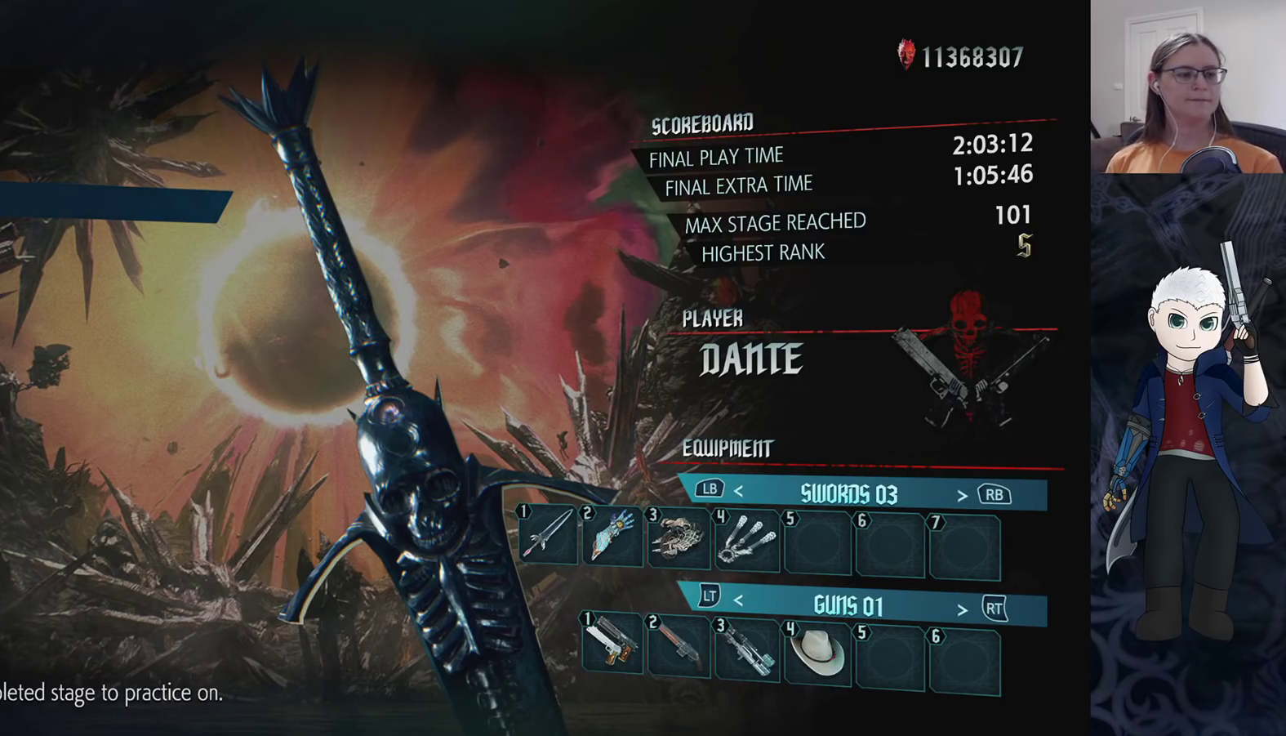
{"buttons": ["DPAD_DOWN"], "left_stick": "center", "right_stick": "center", "events": [[483, "DPAD_DOWN", "down"]]}
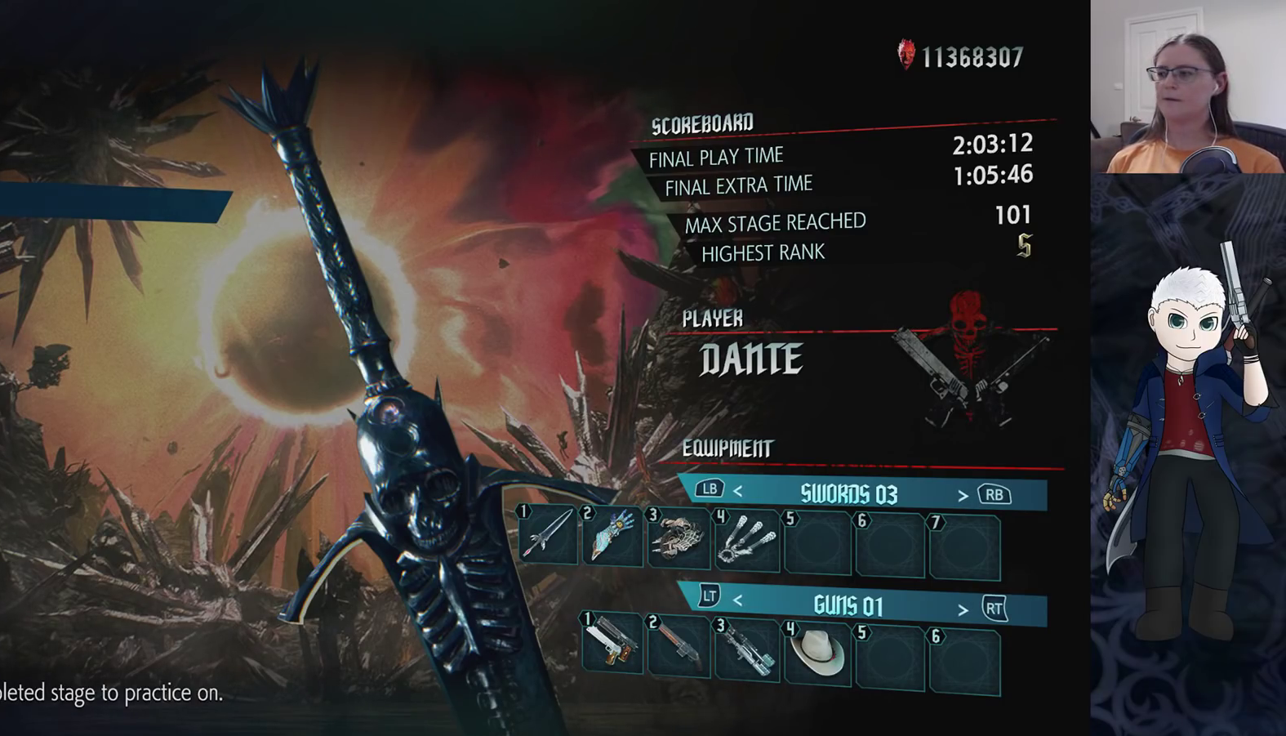
{"buttons": ["DPAD_UP"], "left_stick": "center", "right_stick": "center", "events": [[100, "DPAD_DOWN", "up"], [267, "DPAD_UP", "down"], [383, "DPAD_UP", "up"], [483, "DPAD_UP", "down"]]}
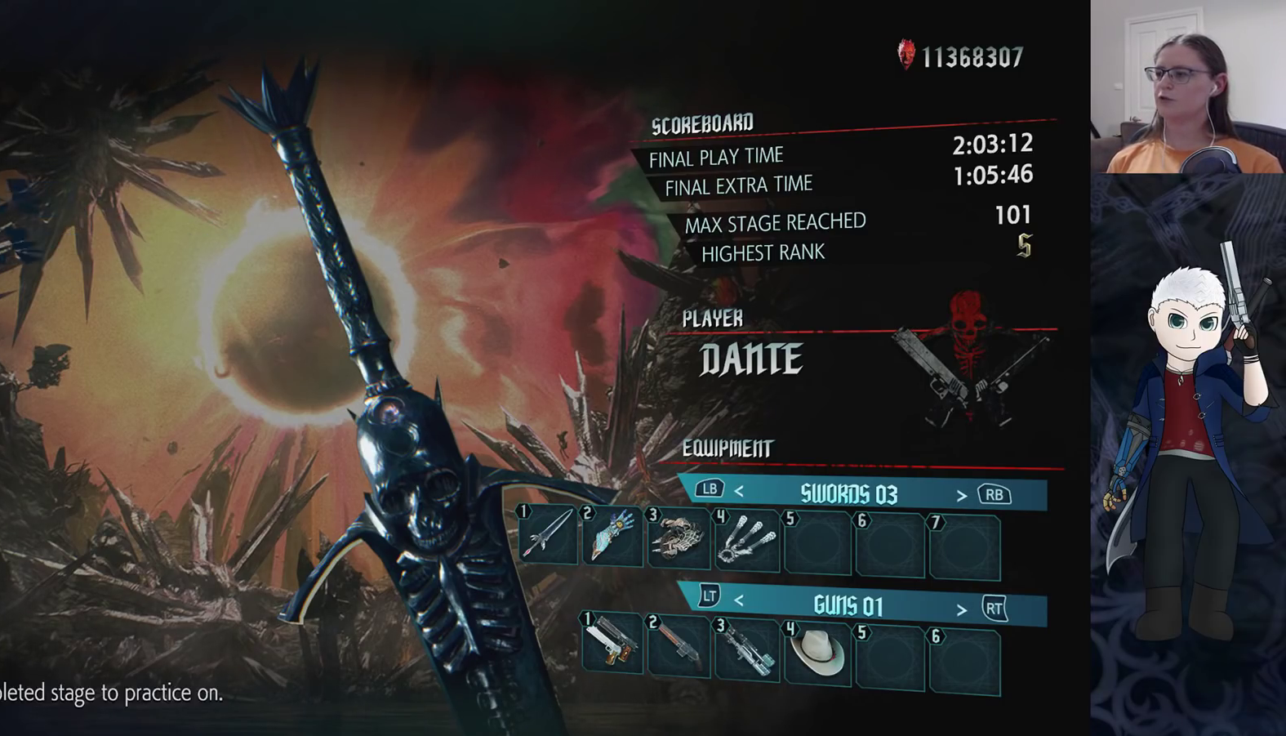
{"buttons": [], "left_stick": "center", "right_stick": "center", "events": [[67, "DPAD_UP", "up"], [217, "DPAD_DOWN", "down"], [350, "DPAD_DOWN", "up"]]}
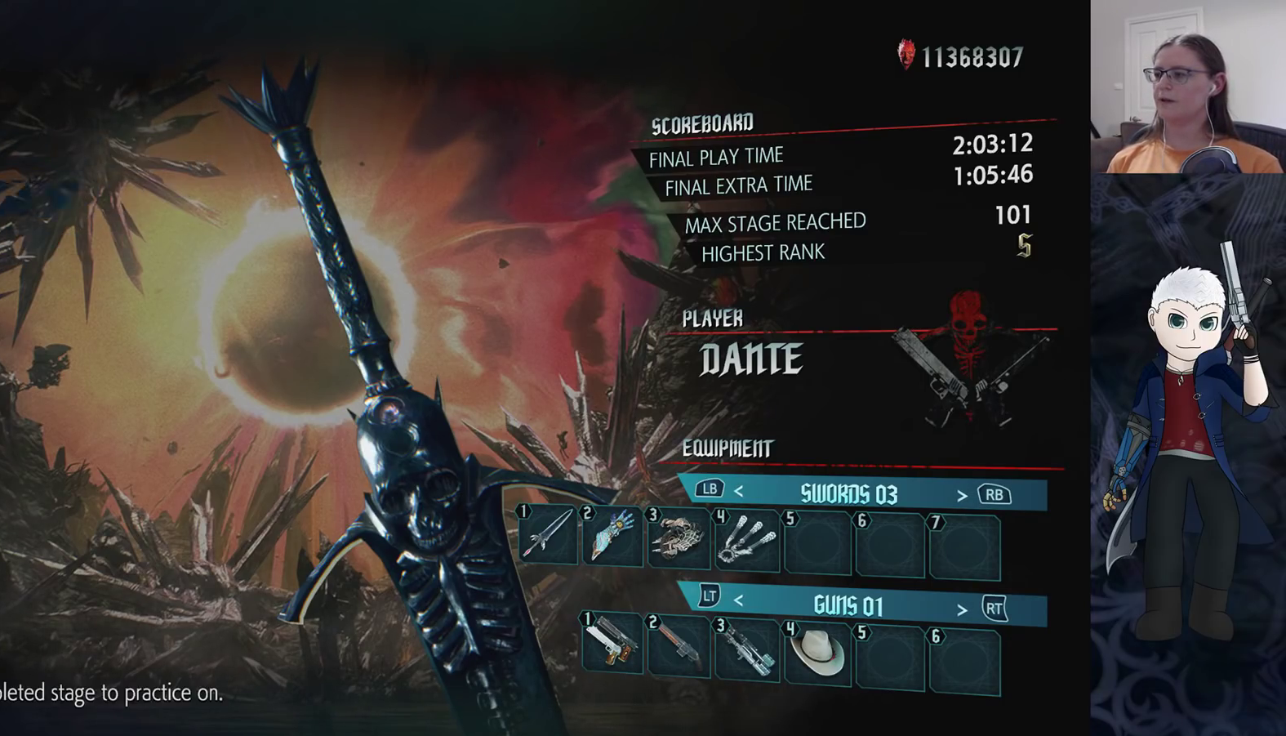
{"buttons": ["DPAD_DOWN"], "left_stick": "center", "right_stick": "center", "events": [[417, "DPAD_DOWN", "down"]]}
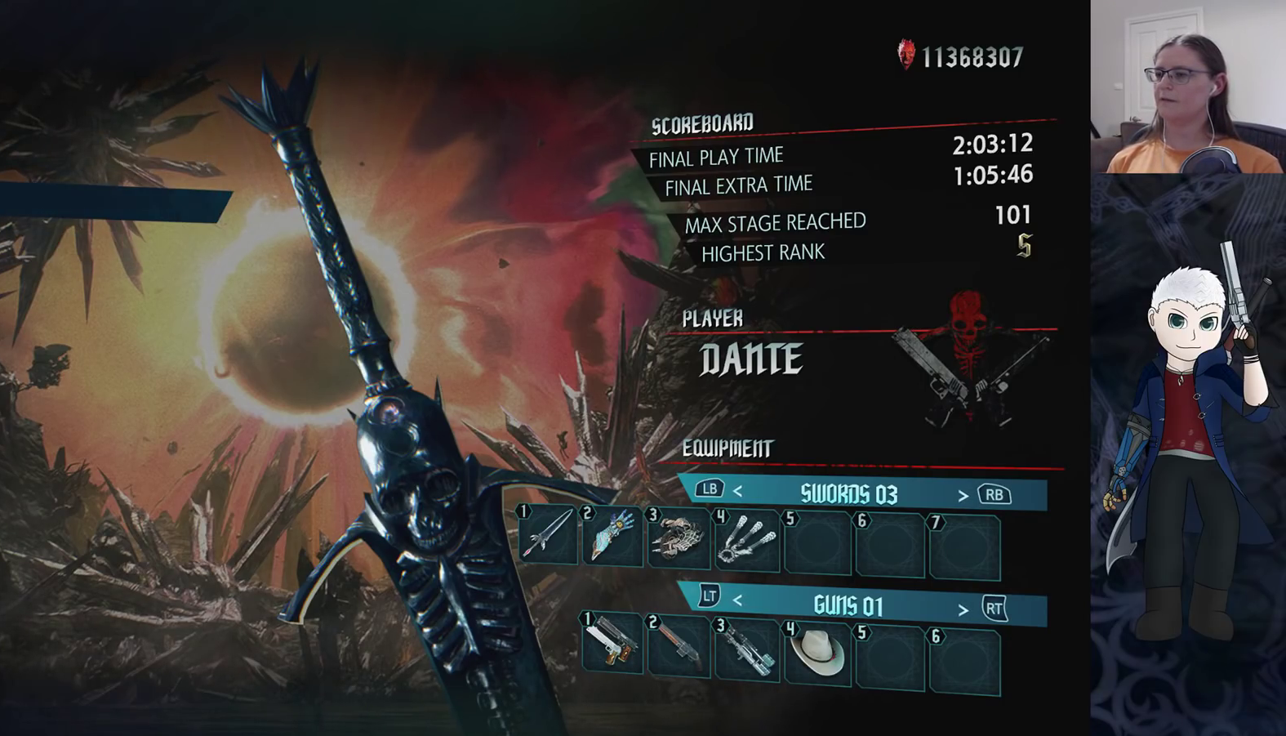
{"buttons": ["DPAD_UP"], "left_stick": "center", "right_stick": "center", "events": [[33, "DPAD_DOWN", "up"], [200, "DPAD_UP", "down"], [300, "DPAD_UP", "up"], [417, "DPAD_UP", "down"]]}
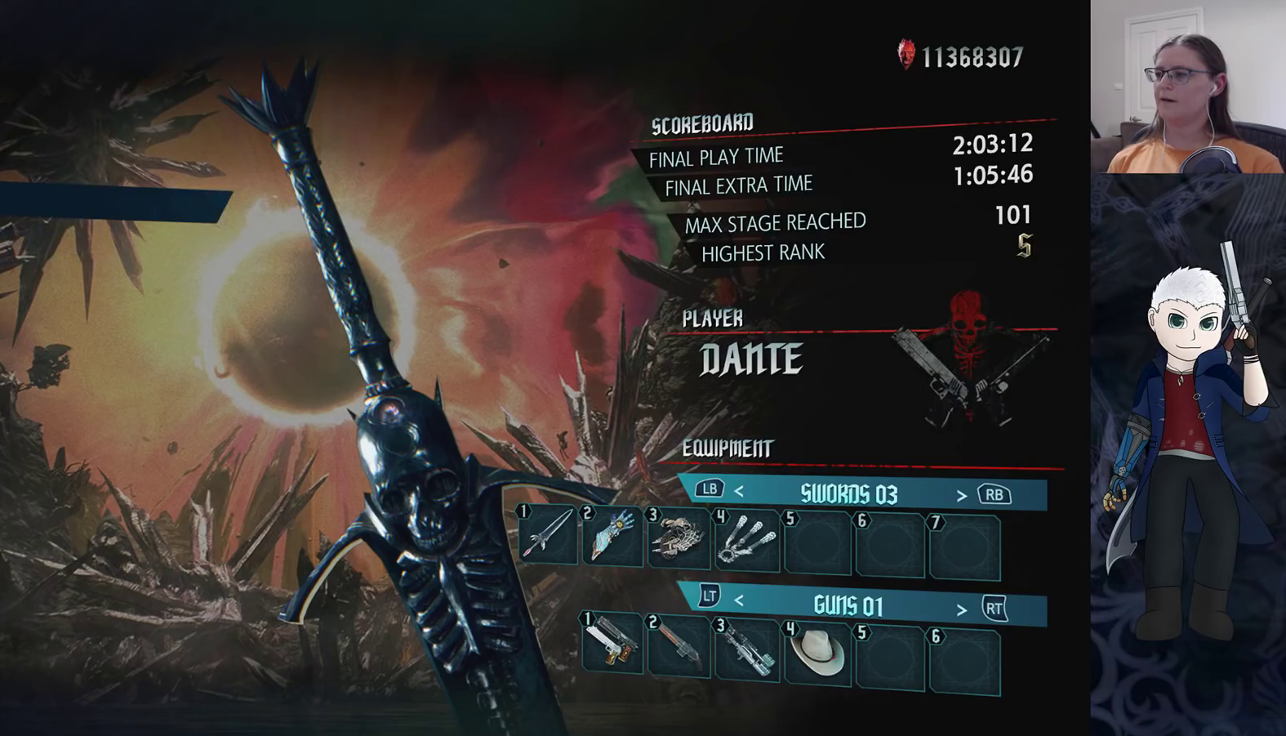
{"buttons": [], "left_stick": "center", "right_stick": "center", "events": [[33, "DPAD_UP", "up"]]}